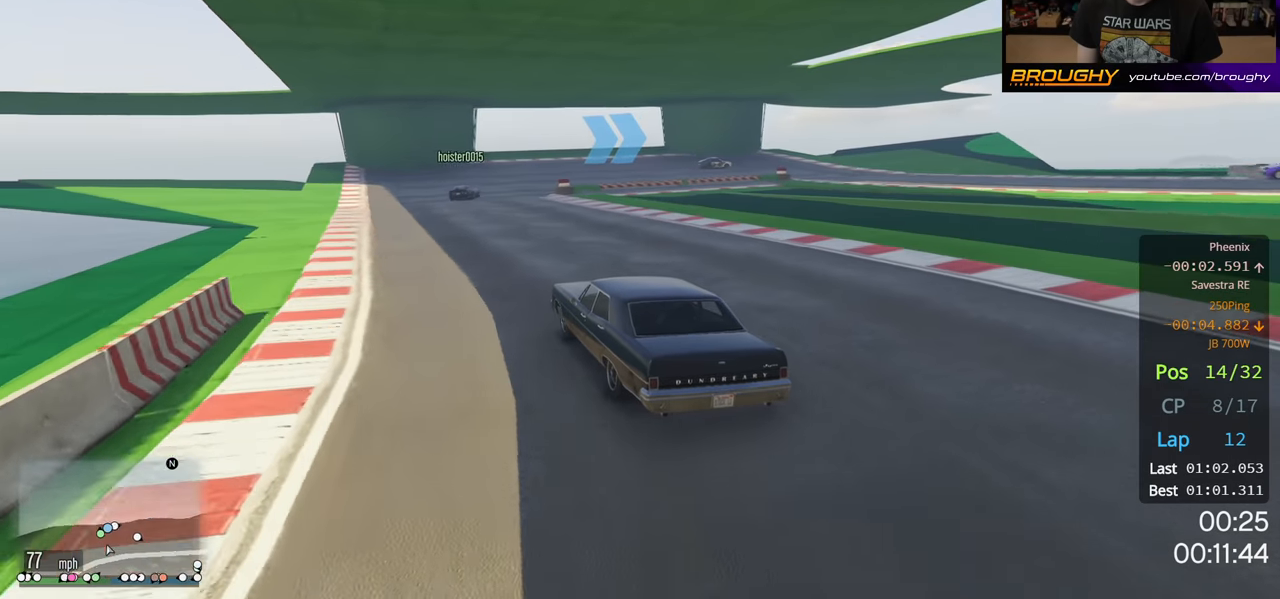
Gameplay with a controller (Xbox layout); each line is a JSON object with the inputs held at the frame after it. "events" lists button and stick changes between this image and that frame as [ms after this image, input, new state], when the widget could be followed in between. Not read: R3.
{"buttons": ["L2"], "left_stick": "right", "right_stick": "center", "events": [[50, "left_stick", "up-left"], [150, "left_stick", "center"], [283, "R2", "up"], [350, "left_stick", "right"], [383, "L2", "down"]]}
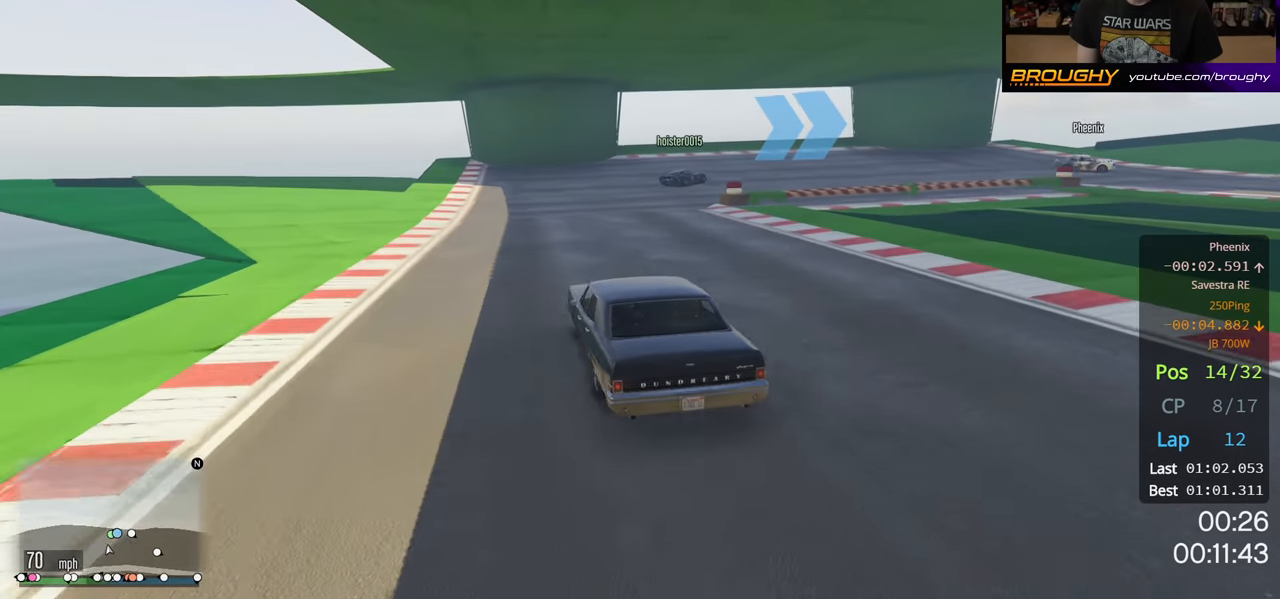
{"buttons": ["L2"], "left_stick": "right", "right_stick": "center", "events": [[67, "L2", "up"], [100, "left_stick", "center"], [200, "left_stick", "right"], [483, "L2", "down"]]}
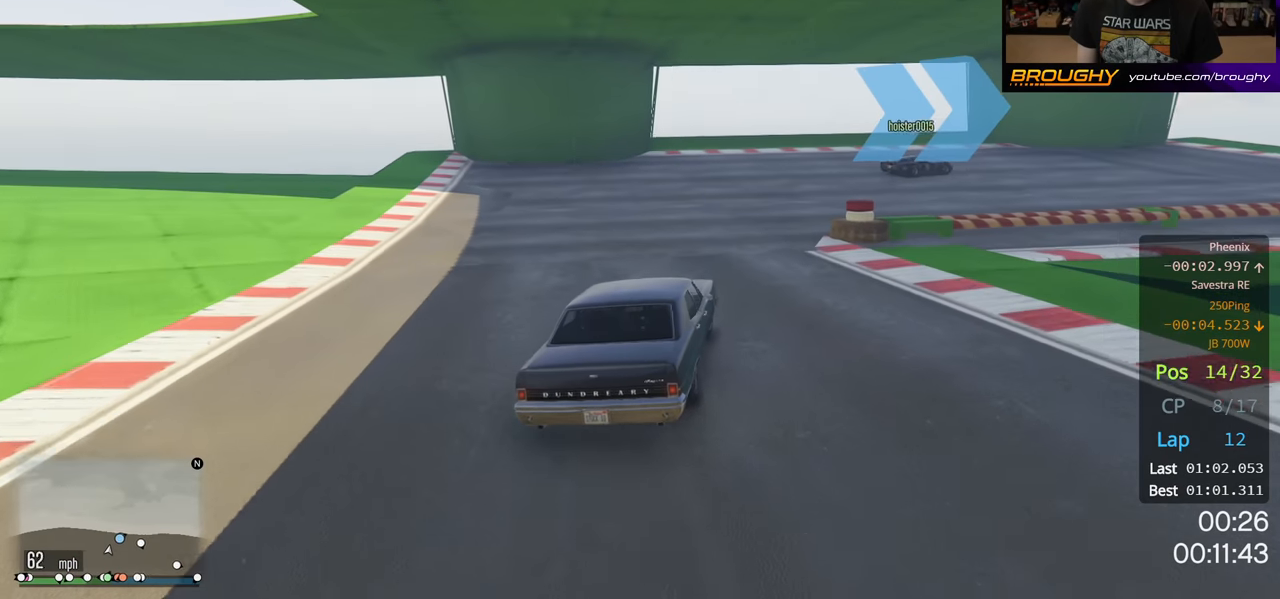
{"buttons": [], "left_stick": "right", "right_stick": "center", "events": [[500, "L2", "up"]]}
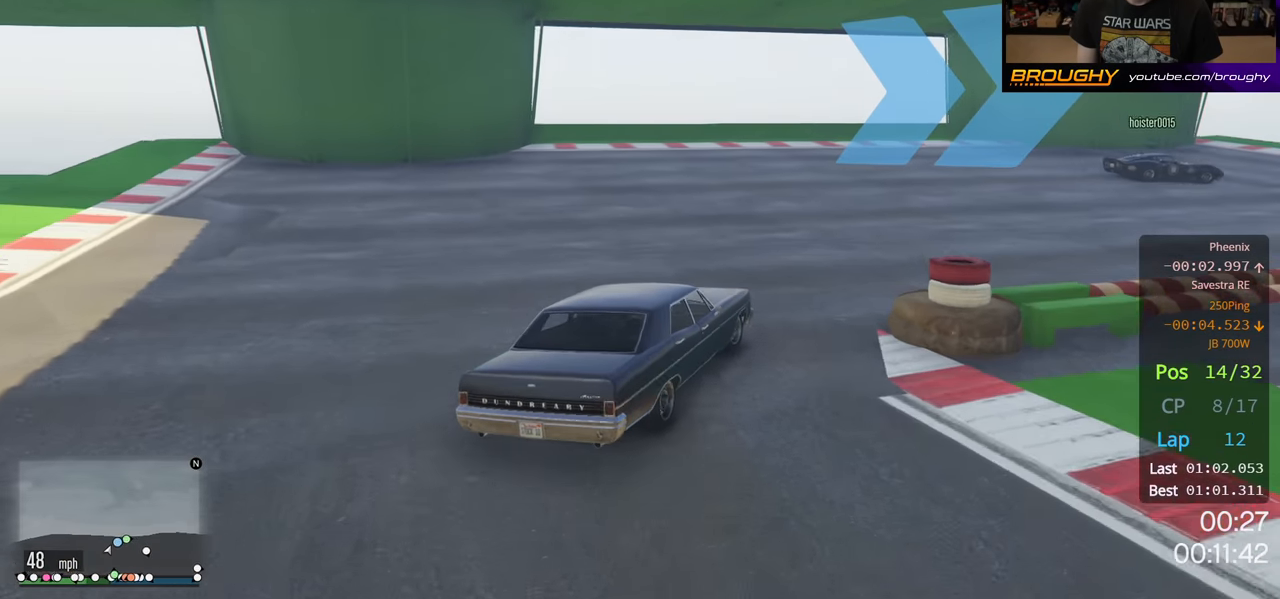
{"buttons": ["R2"], "left_stick": "right", "right_stick": "center", "events": [[433, "R2", "down"]]}
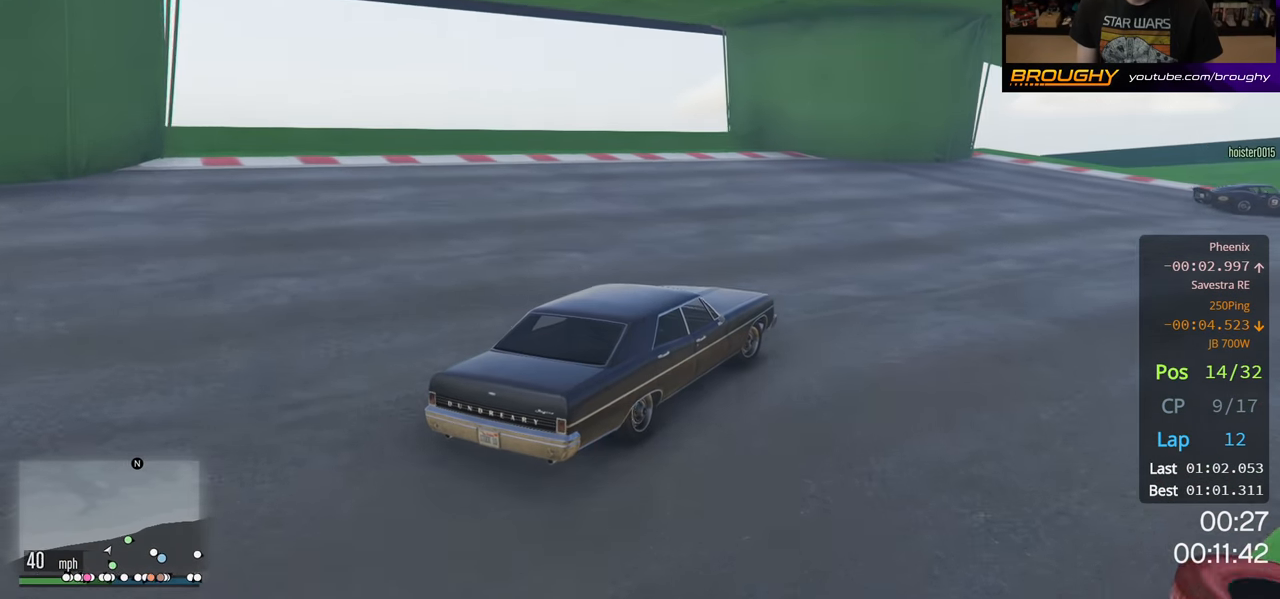
{"buttons": ["R2"], "left_stick": "right", "right_stick": "center", "events": [[100, "R2", "up"], [250, "R2", "down"]]}
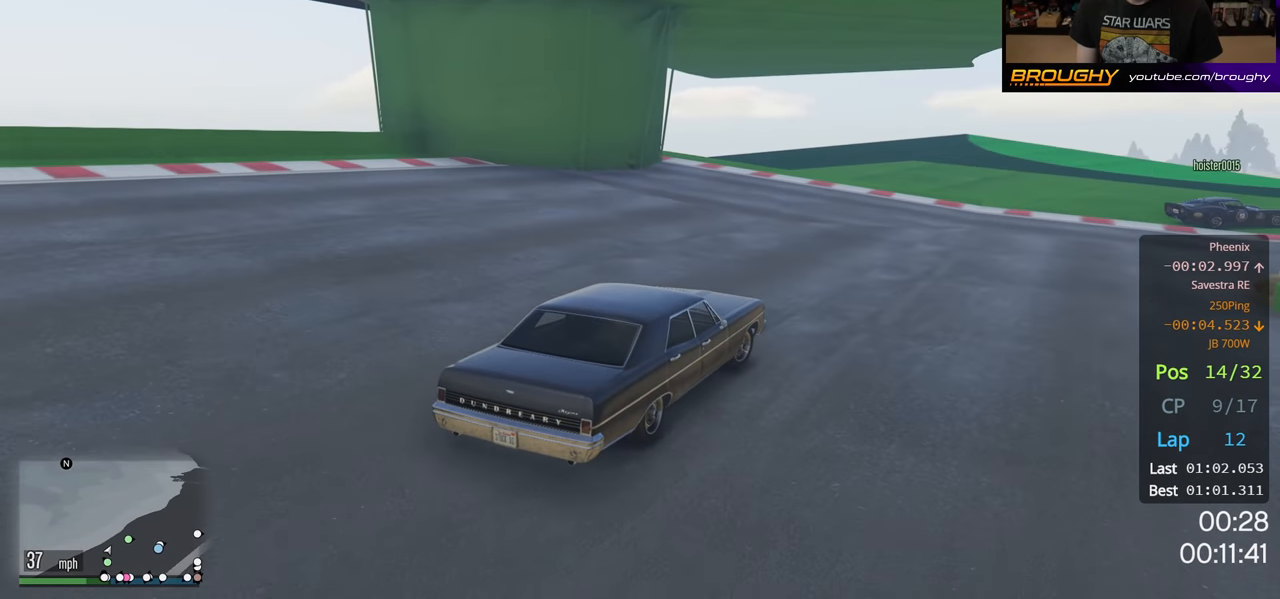
{"buttons": ["R2"], "left_stick": "right", "right_stick": "center", "events": []}
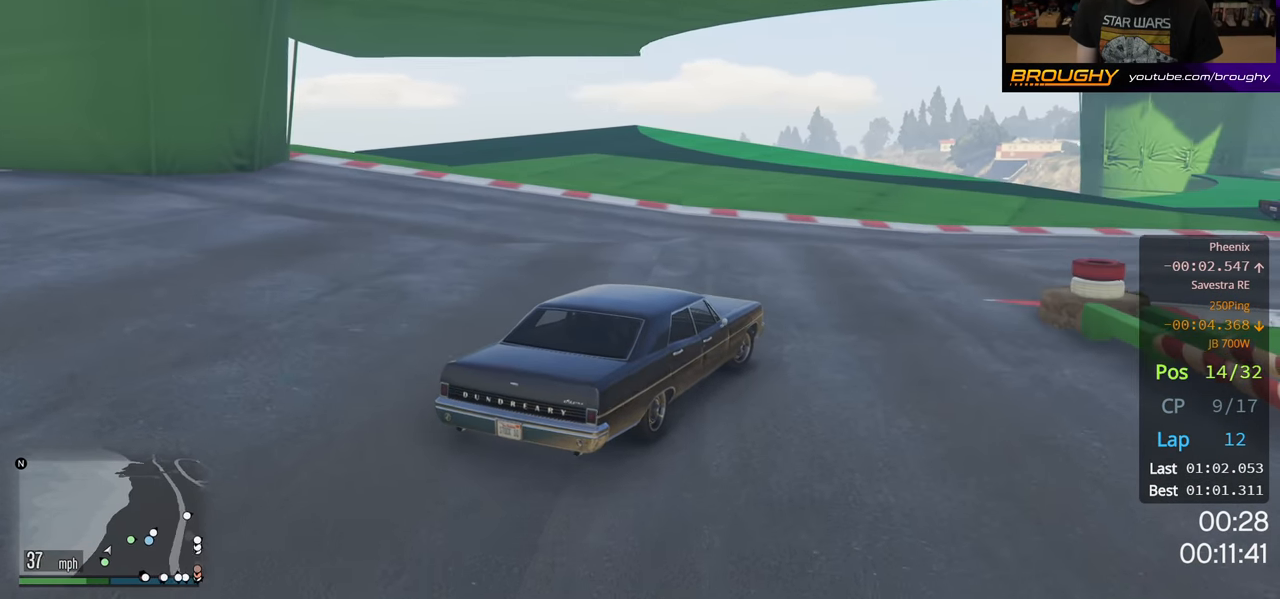
{"buttons": ["R2"], "left_stick": "right", "right_stick": "center", "events": [[283, "left_stick", "center"], [417, "left_stick", "right"]]}
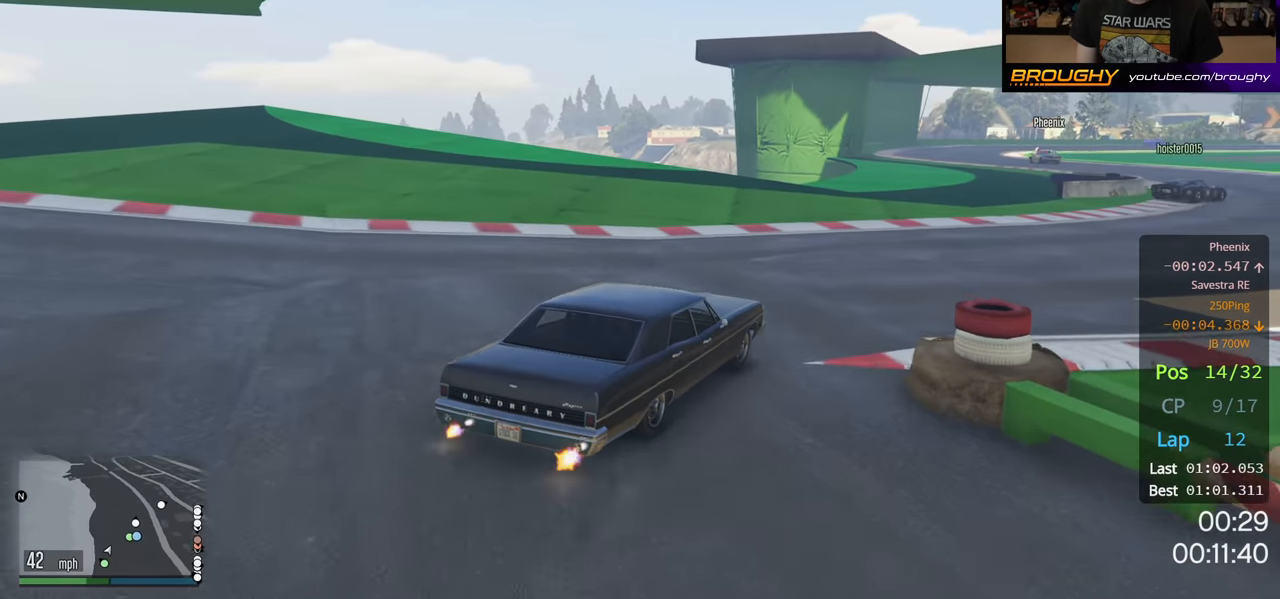
{"buttons": ["R2"], "left_stick": "right", "right_stick": "center", "events": []}
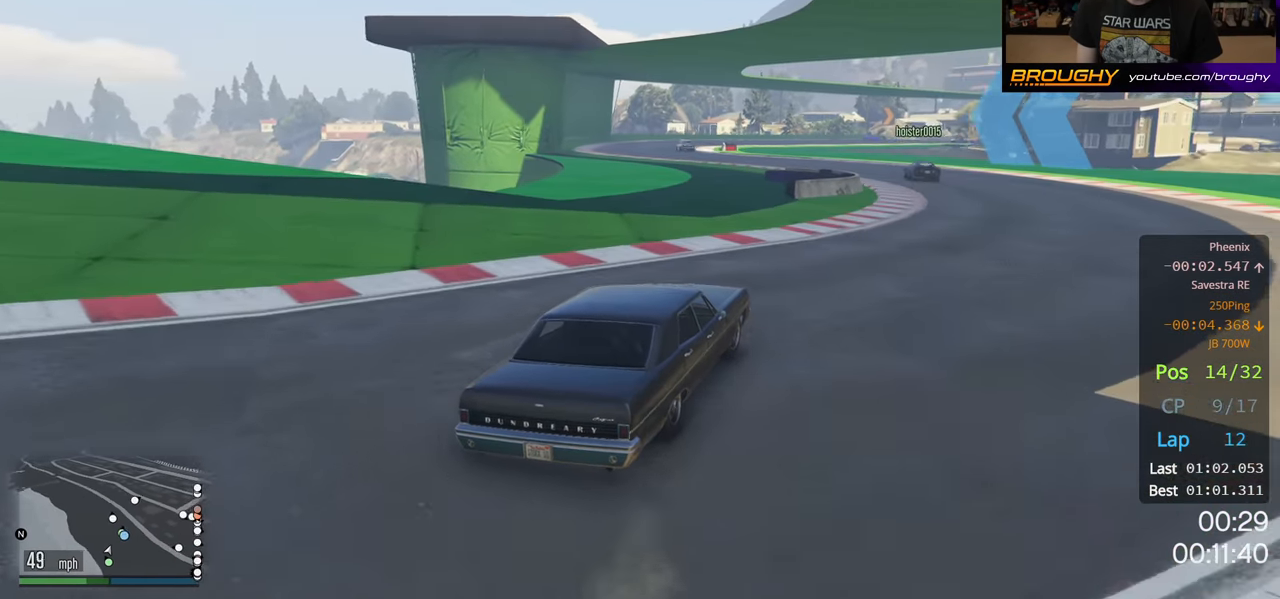
{"buttons": ["R2"], "left_stick": "center", "right_stick": "center", "events": [[233, "left_stick", "center"]]}
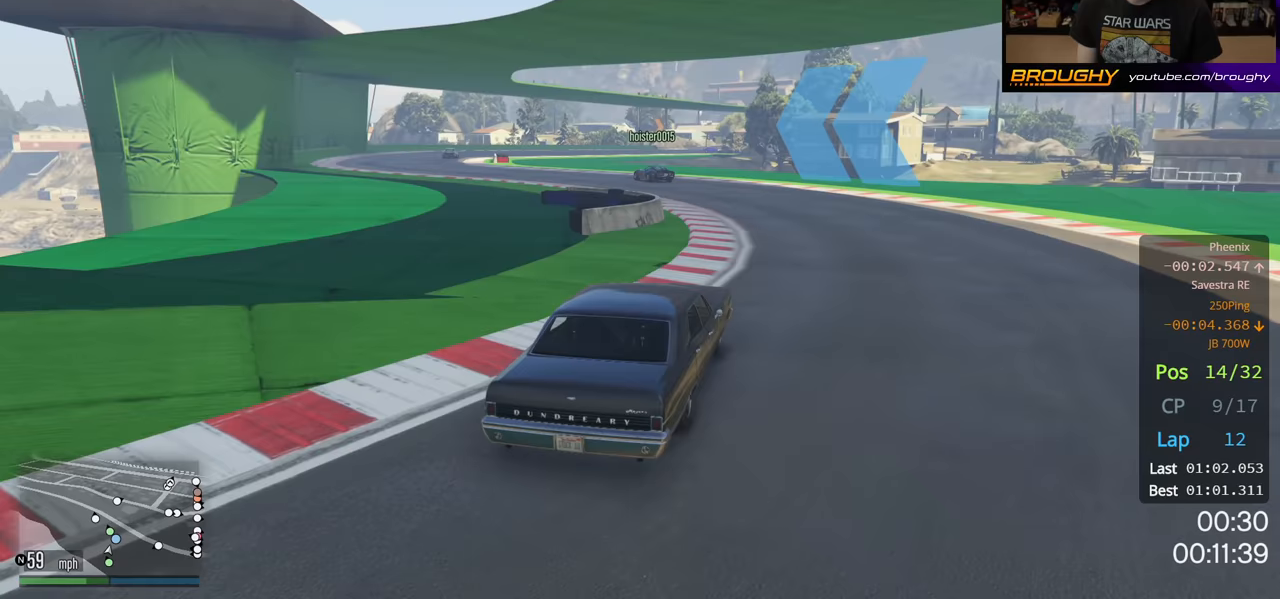
{"buttons": ["R2"], "left_stick": "up-left", "right_stick": "center", "events": [[50, "left_stick", "up-left"]]}
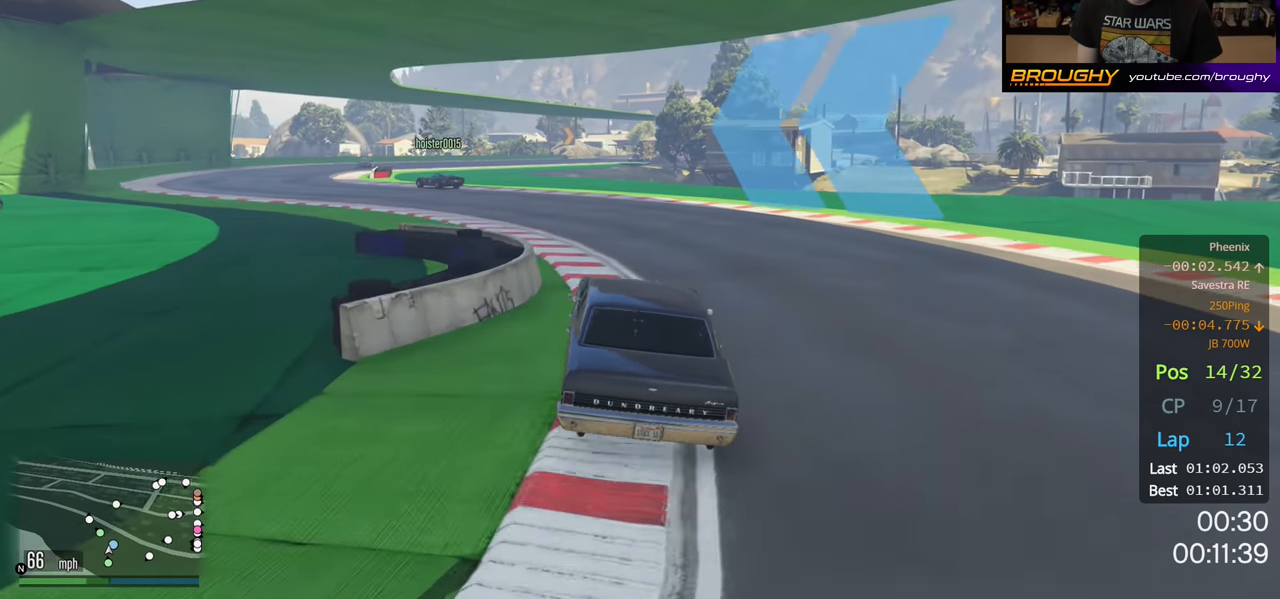
{"buttons": ["R2"], "left_stick": "up-left", "right_stick": "center", "events": []}
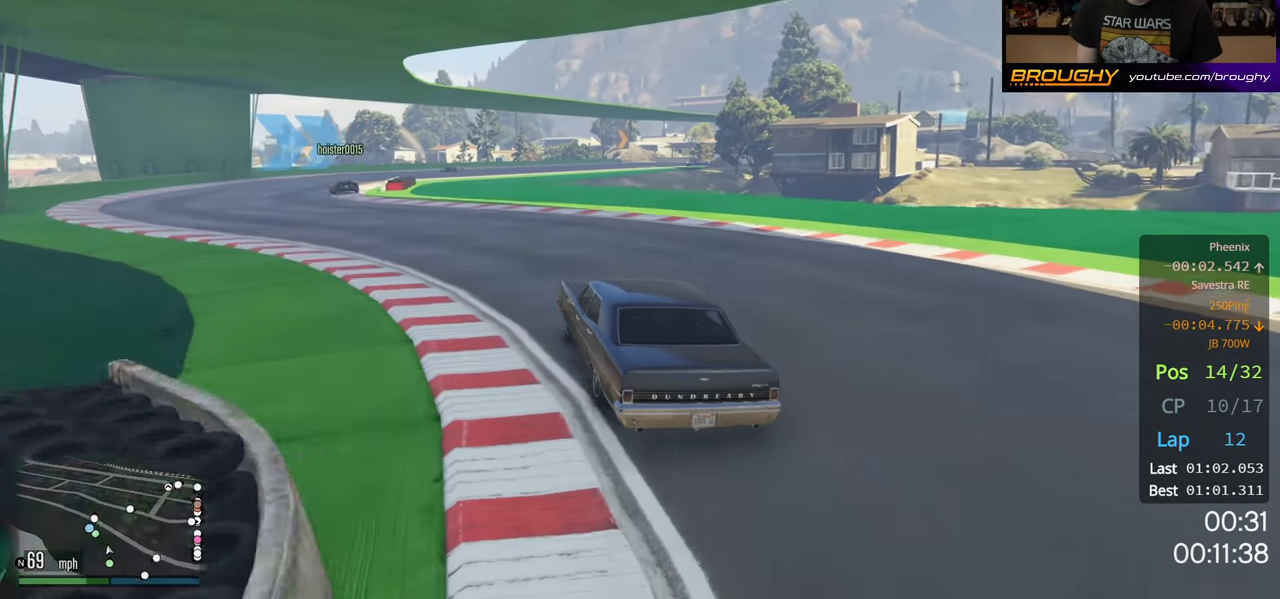
{"buttons": [], "left_stick": "up-left", "right_stick": "center", "events": [[50, "left_stick", "center"], [150, "left_stick", "up-left"], [317, "R2", "up"]]}
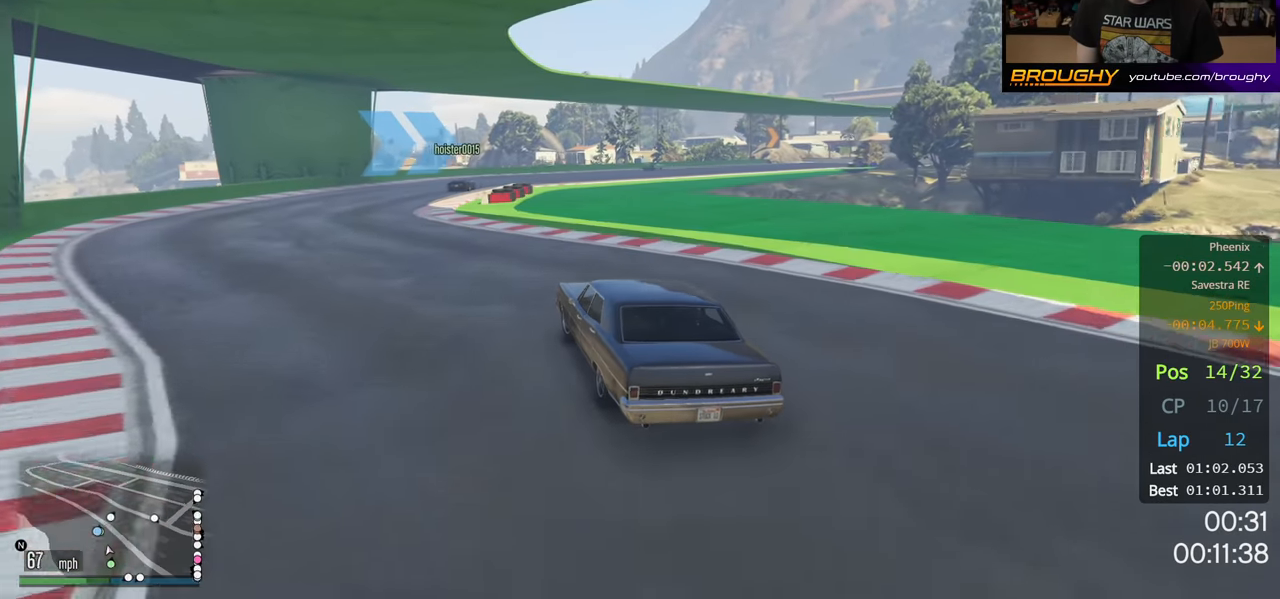
{"buttons": ["R2"], "left_stick": "right", "right_stick": "center", "events": [[100, "R2", "down"], [200, "left_stick", "center"], [433, "left_stick", "right"]]}
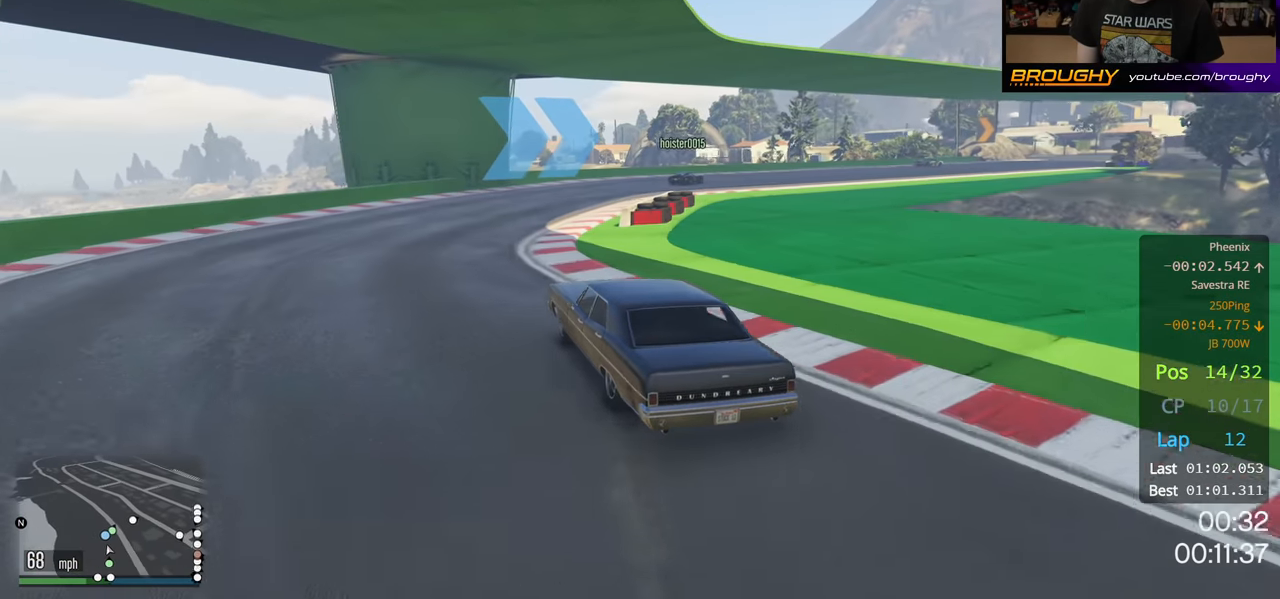
{"buttons": ["R2"], "left_stick": "right", "right_stick": "center", "events": [[200, "left_stick", "center"], [350, "left_stick", "right"]]}
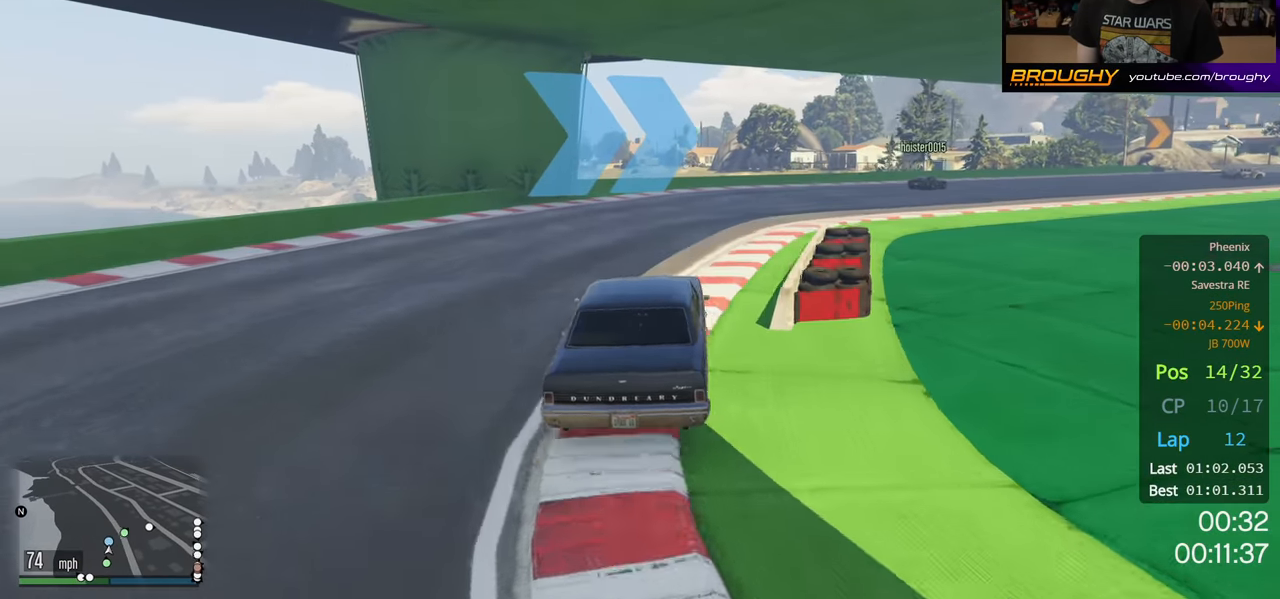
{"buttons": ["R2"], "left_stick": "right", "right_stick": "center", "events": [[67, "R2", "up"], [250, "R2", "down"]]}
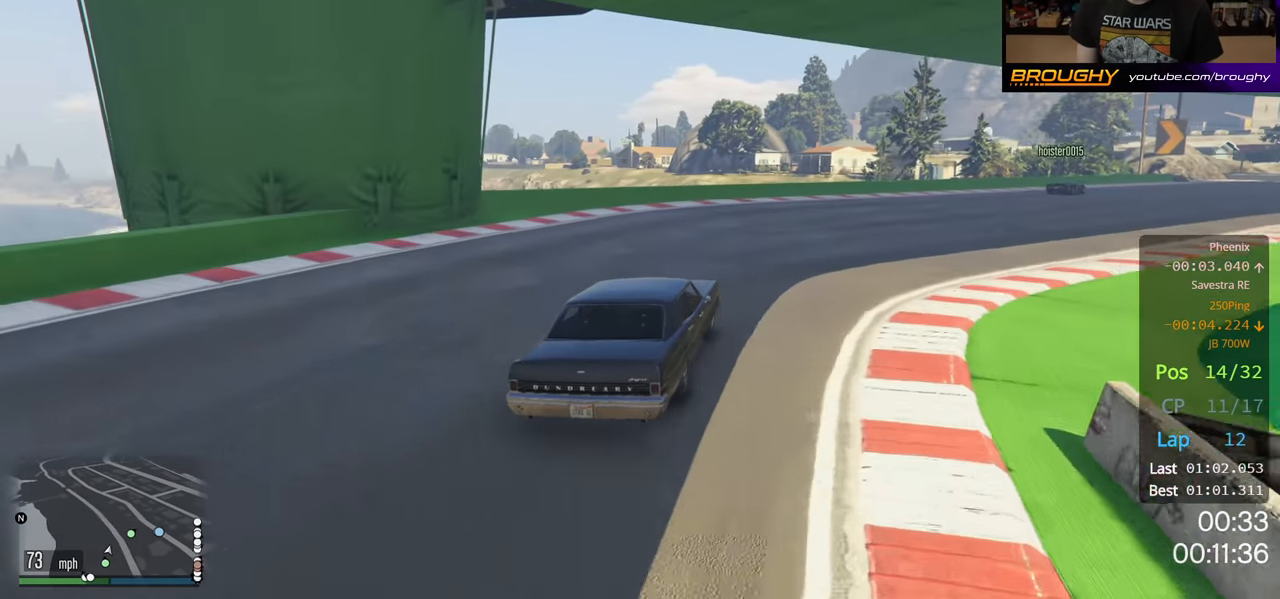
{"buttons": ["R2"], "left_stick": "center", "right_stick": "center", "events": [[417, "left_stick", "center"]]}
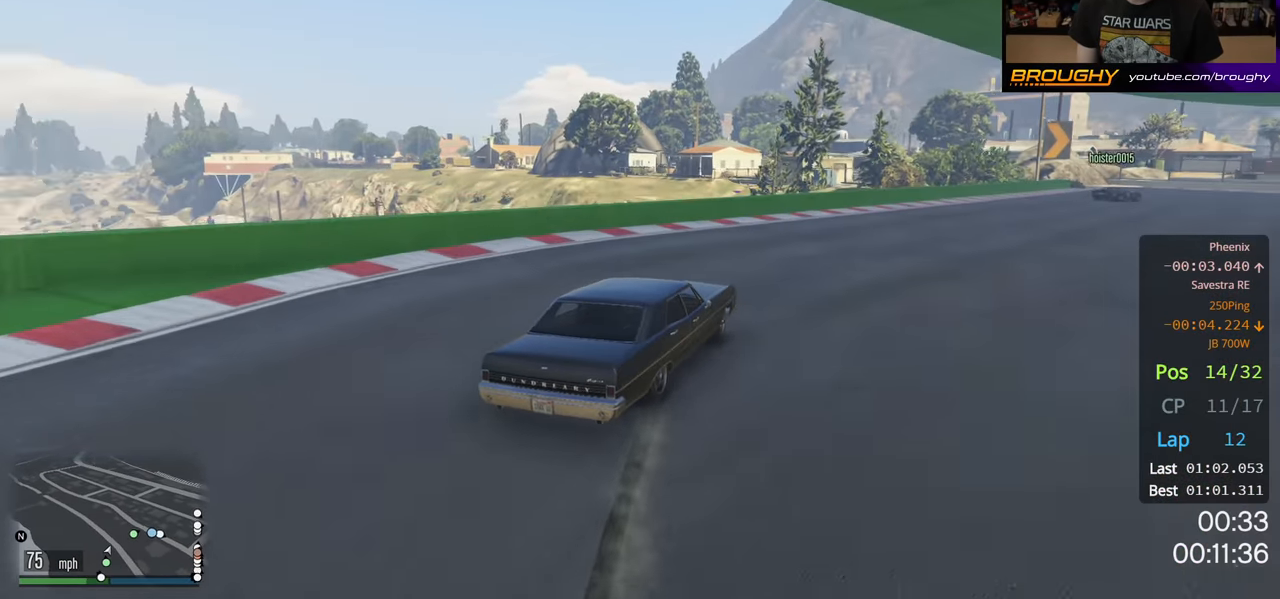
{"buttons": ["R2"], "left_stick": "right", "right_stick": "center", "events": [[50, "left_stick", "right"], [100, "R2", "up"], [217, "R2", "down"]]}
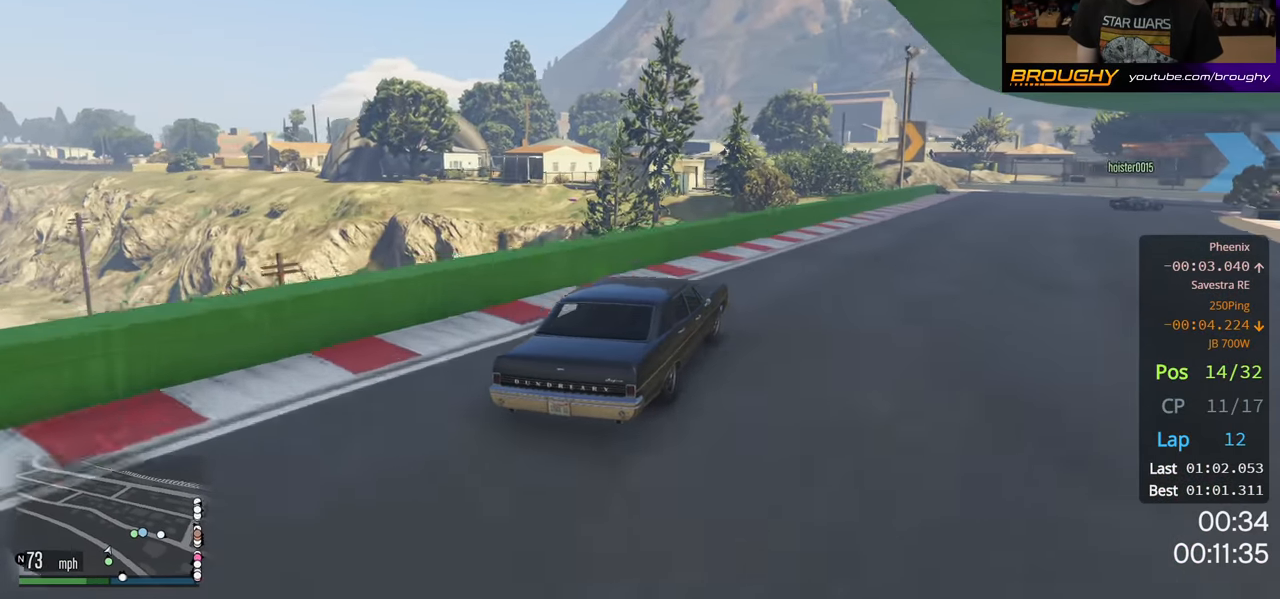
{"buttons": ["R2"], "left_stick": "center", "right_stick": "center", "events": [[400, "left_stick", "center"]]}
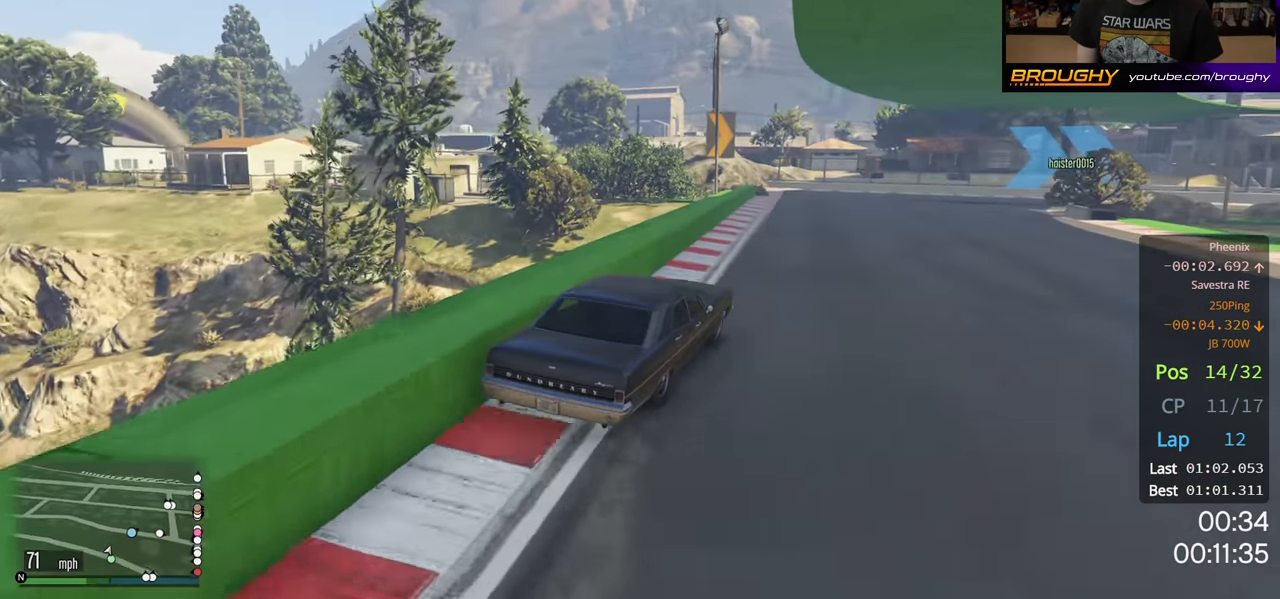
{"buttons": ["R2"], "left_stick": "right", "right_stick": "center", "events": [[17, "left_stick", "right"], [133, "left_stick", "center"], [500, "left_stick", "right"]]}
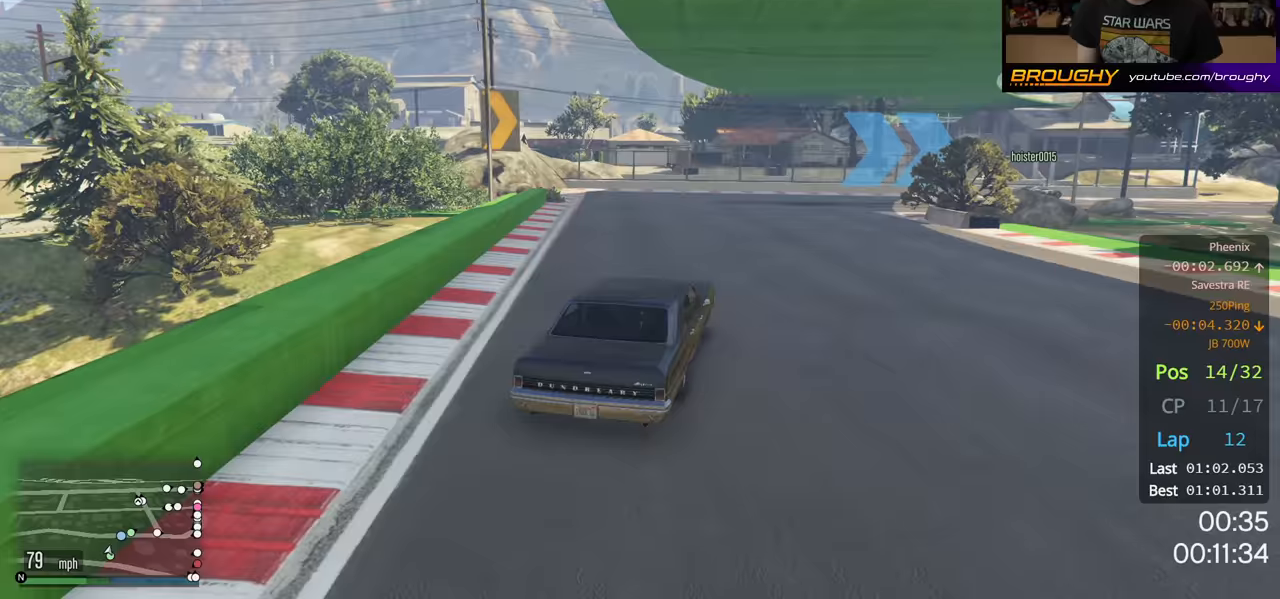
{"buttons": [], "left_stick": "right", "right_stick": "center", "events": [[50, "R2", "up"], [167, "L2", "down"], [333, "L2", "up"]]}
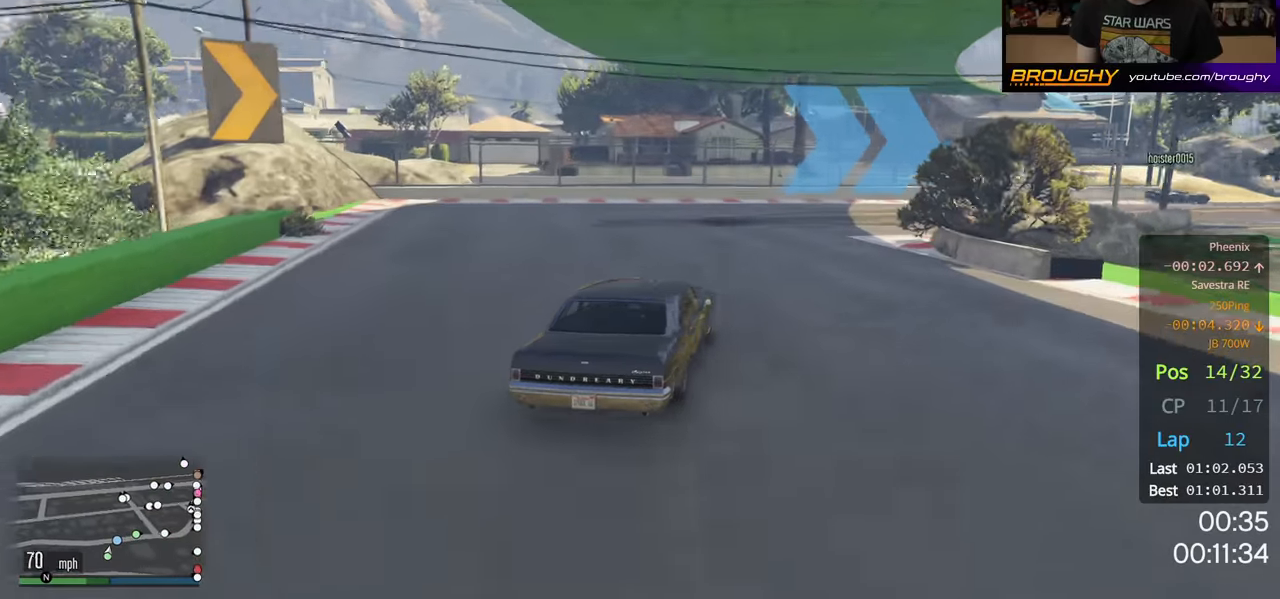
{"buttons": [], "left_stick": "left", "right_stick": "center", "events": [[283, "left_stick", "center"], [400, "left_stick", "left"]]}
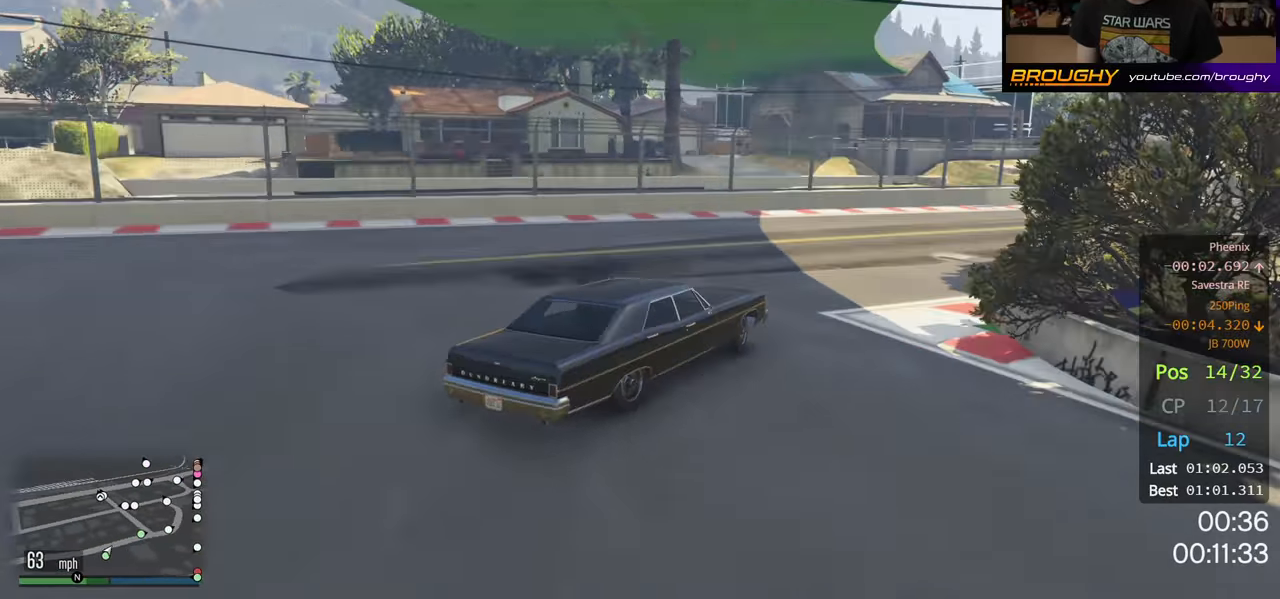
{"buttons": ["R2"], "left_stick": "left", "right_stick": "center", "events": [[17, "R2", "down"], [100, "left_stick", "right"], [267, "left_stick", "center"], [317, "left_stick", "left"]]}
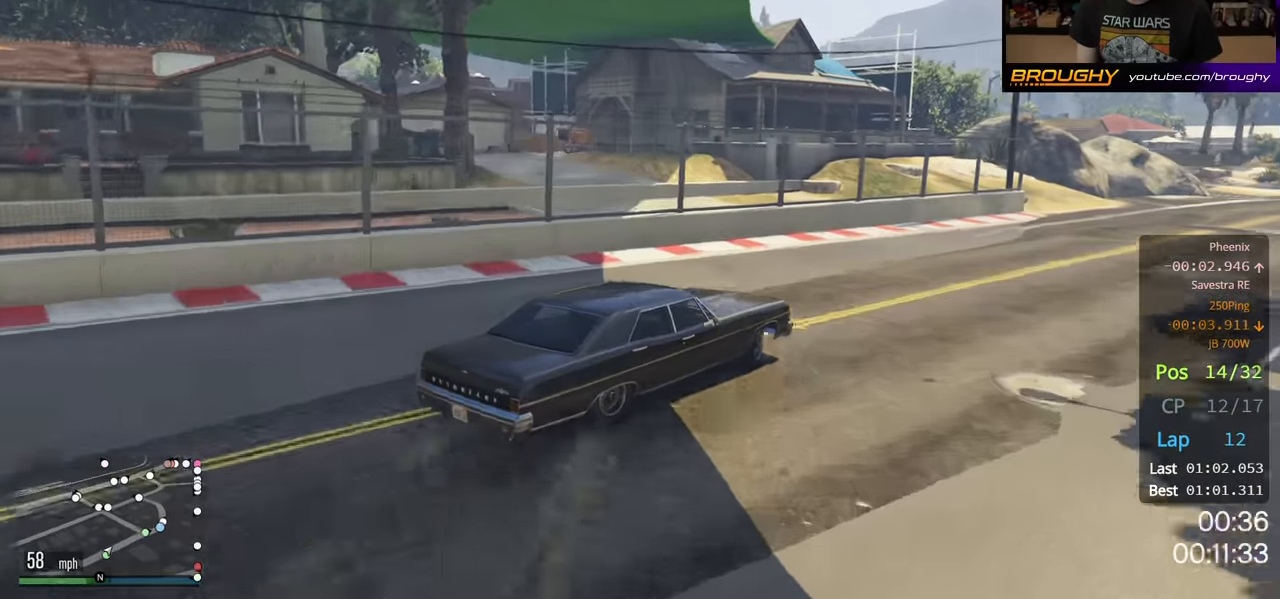
{"buttons": ["R2"], "left_stick": "right", "right_stick": "center", "events": [[50, "left_stick", "right"]]}
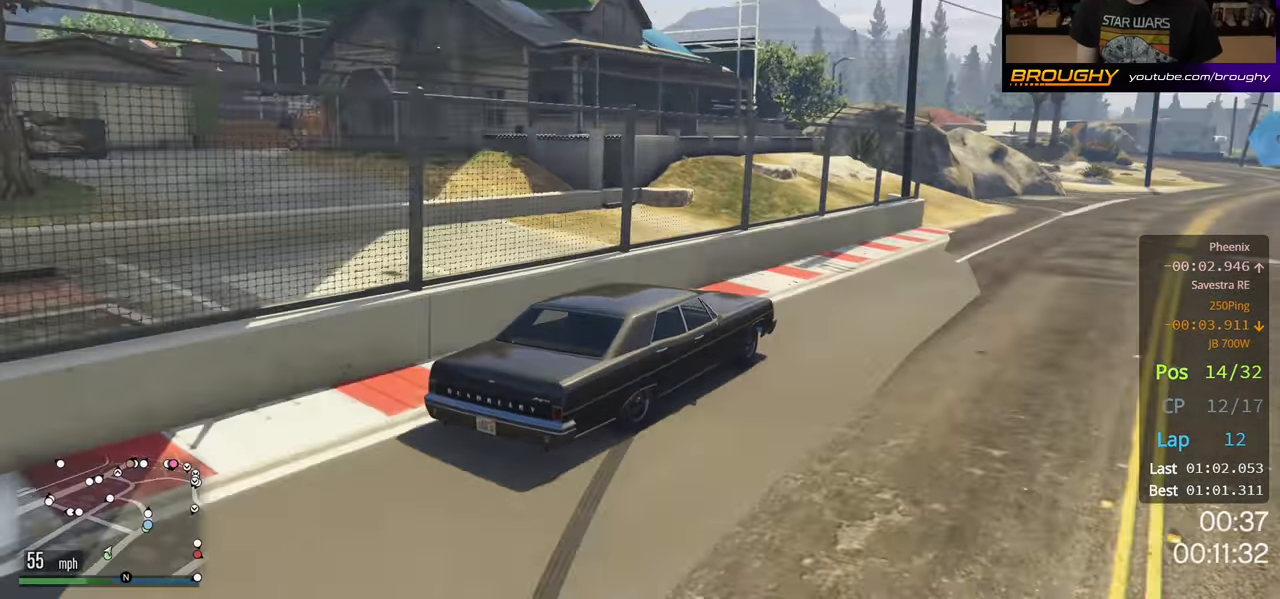
{"buttons": ["R2"], "left_stick": "center", "right_stick": "center", "events": [[50, "left_stick", "center"], [267, "left_stick", "right"], [383, "left_stick", "center"]]}
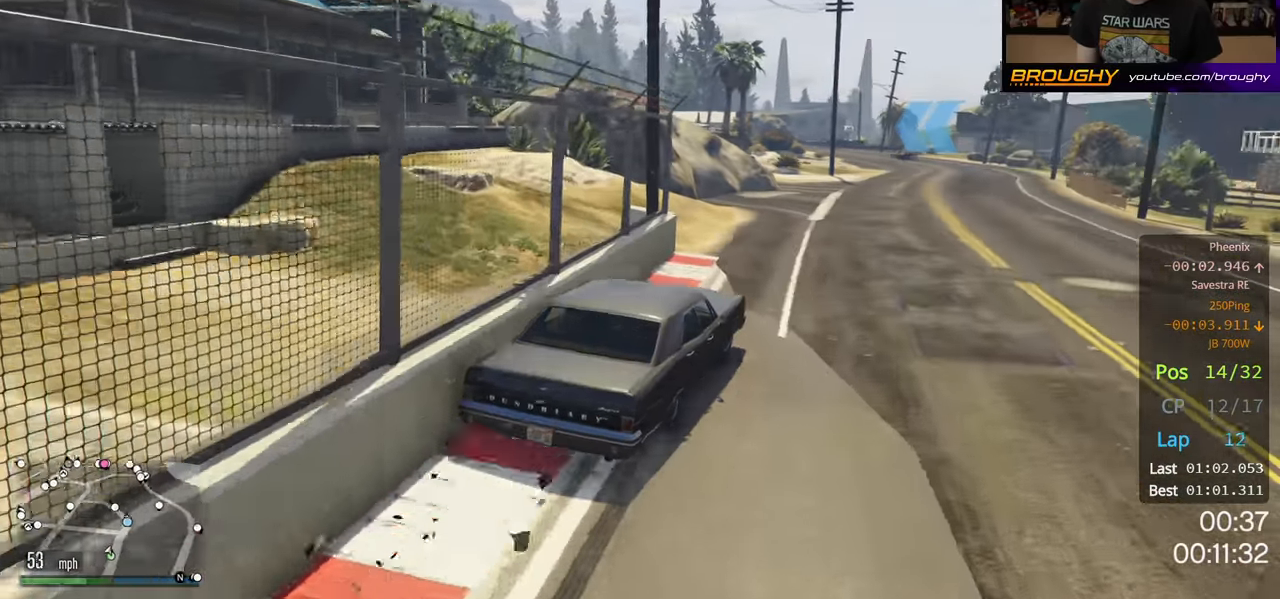
{"buttons": ["R2"], "left_stick": "center", "right_stick": "center", "events": []}
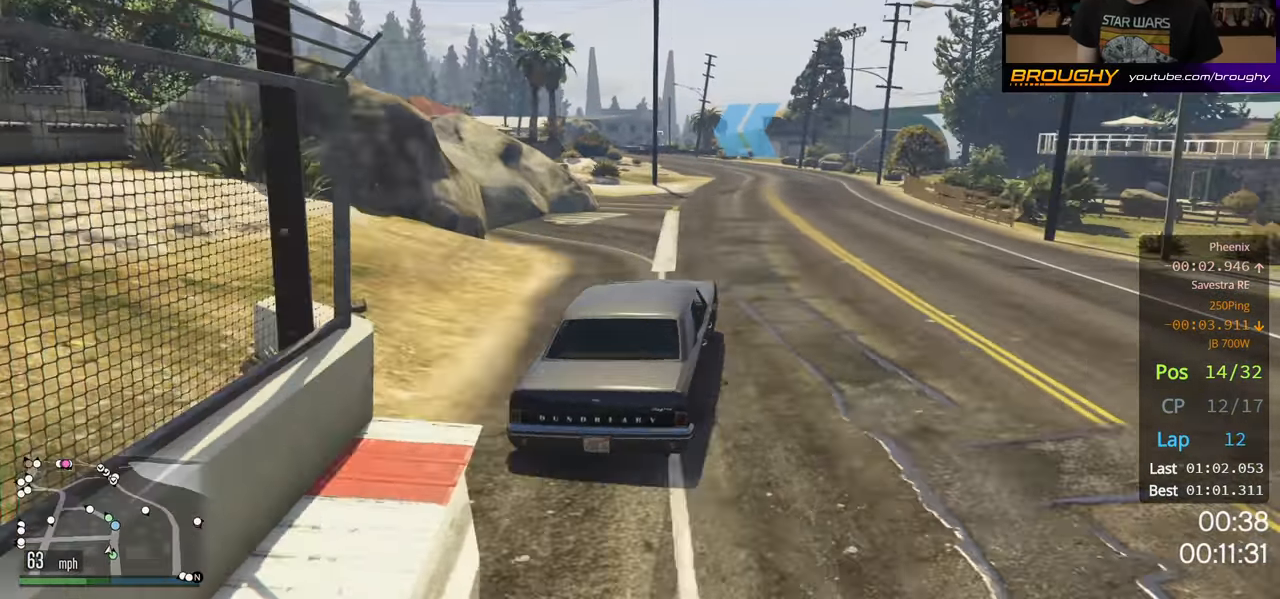
{"buttons": ["R2"], "left_stick": "center", "right_stick": "center", "events": []}
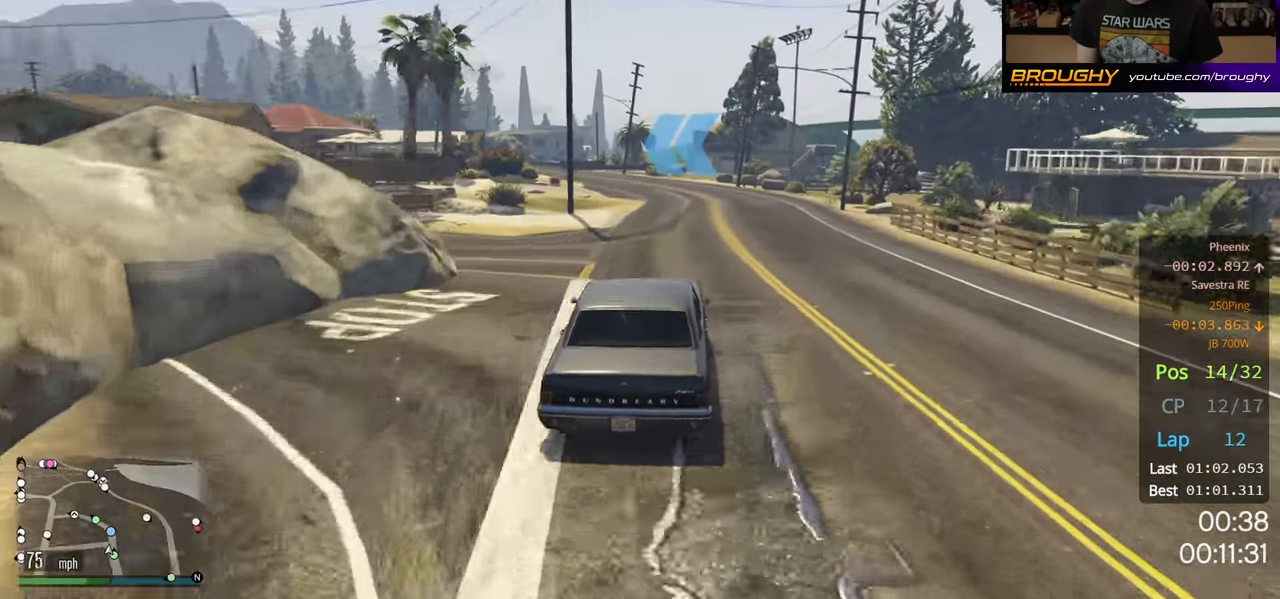
{"buttons": ["R2"], "left_stick": "left", "right_stick": "center", "events": [[383, "left_stick", "left"]]}
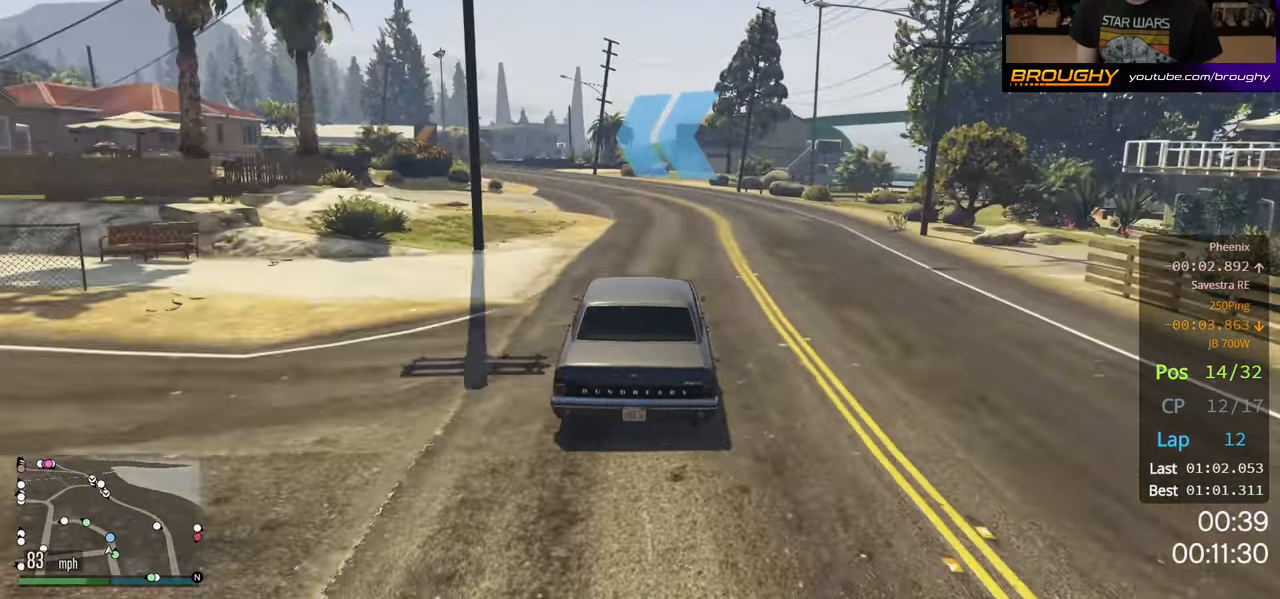
{"buttons": [], "left_stick": "left", "right_stick": "center", "events": [[267, "R2", "up"]]}
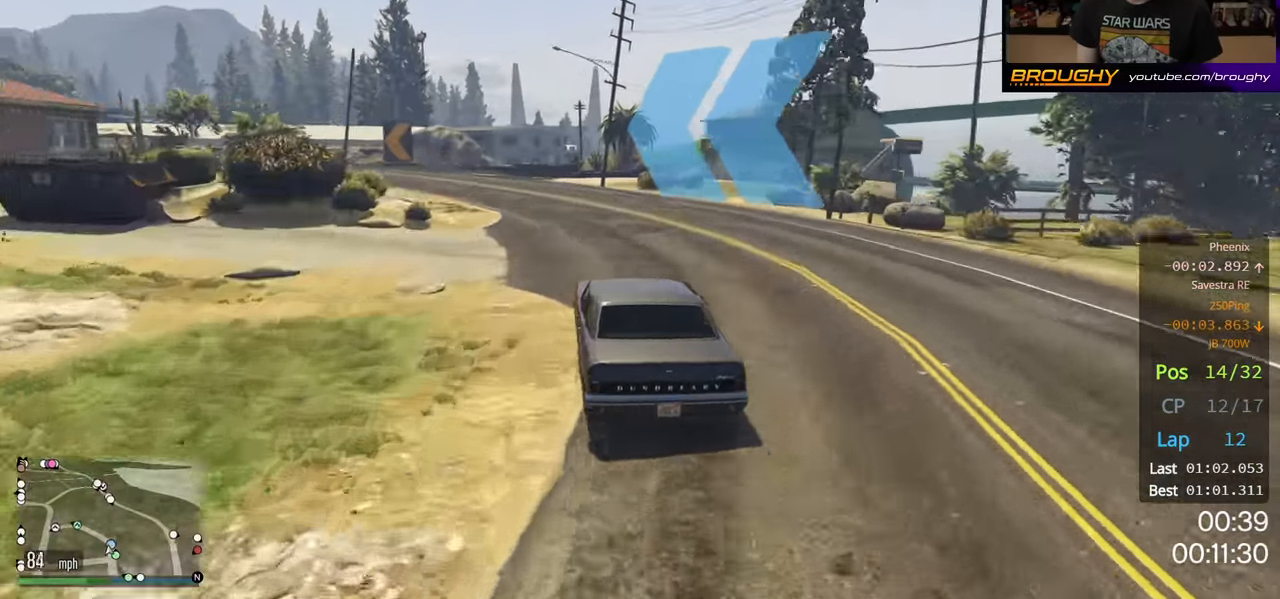
{"buttons": ["R2"], "left_stick": "center", "right_stick": "center", "events": [[367, "left_stick", "center"], [383, "R2", "down"]]}
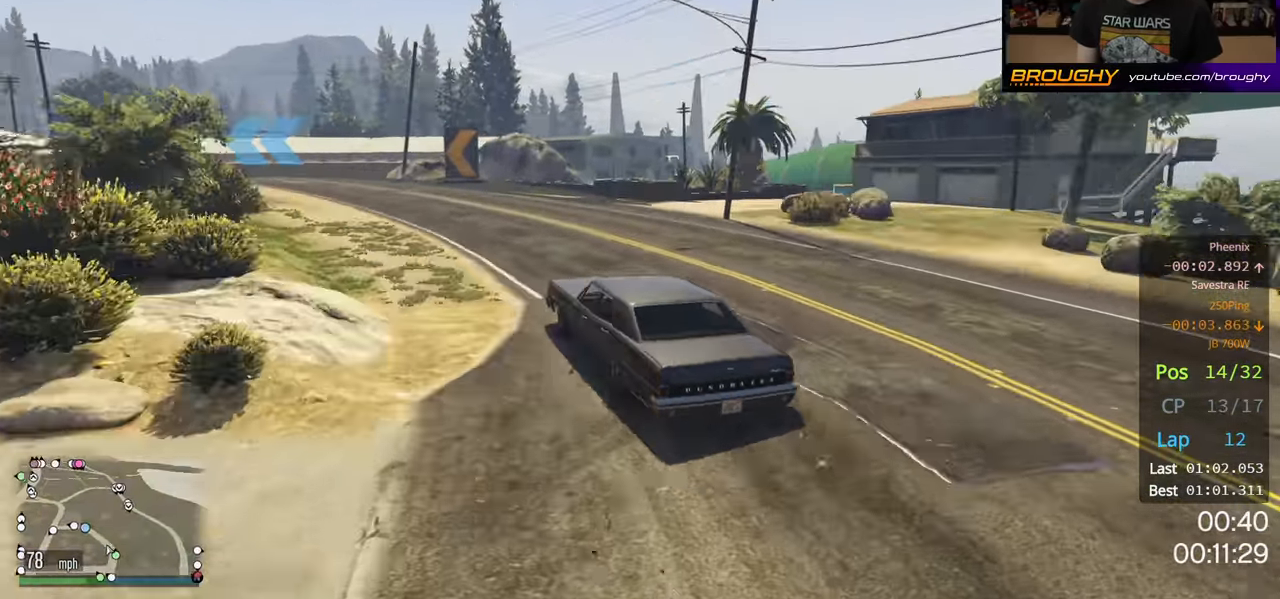
{"buttons": [], "left_stick": "left", "right_stick": "center", "events": [[50, "left_stick", "right"], [200, "left_stick", "left"], [433, "R2", "up"]]}